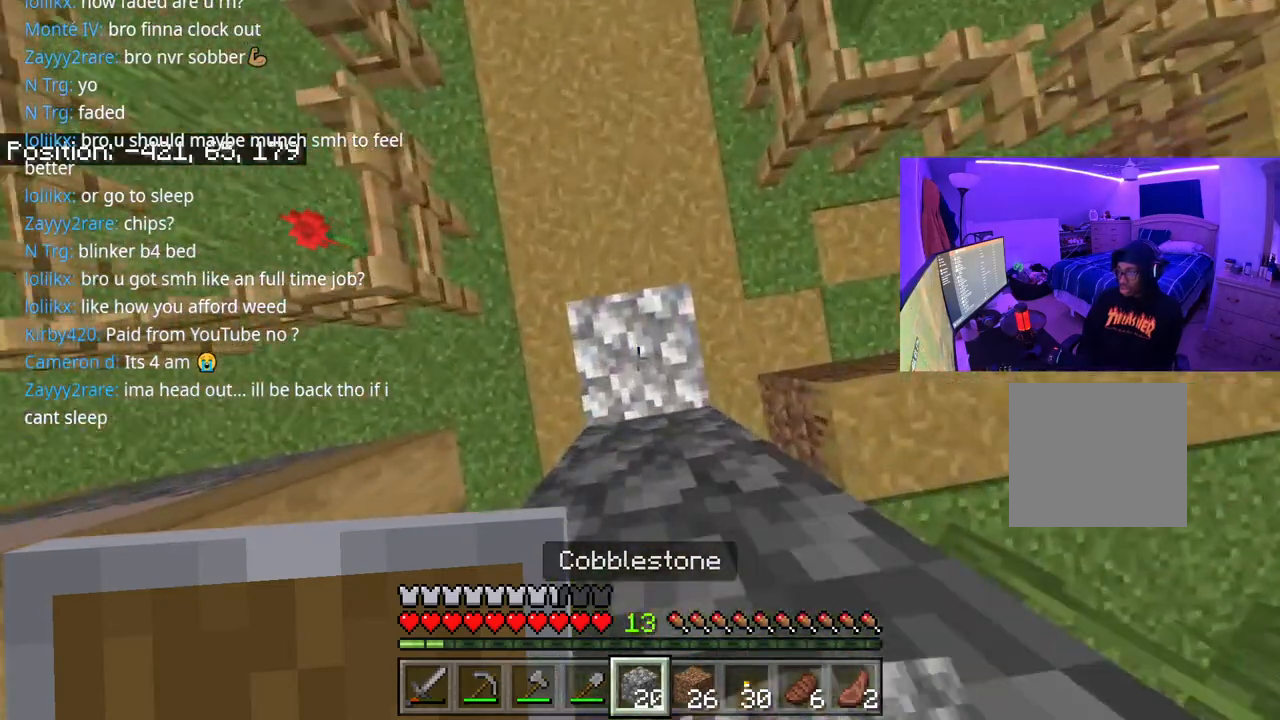
Gameplay with a controller (Xbox layout); each line is a JSON object with the inputs held at the frame after it. "events" lists button and stick changes between this image and that frame as [ms after this image, input, new state], when the widget could be followed in between. Not read: L3.
{"buttons": [], "left_stick": "center", "right_stick": "center", "events": [[33, "right_stick", "up"], [283, "right_stick", "center"]]}
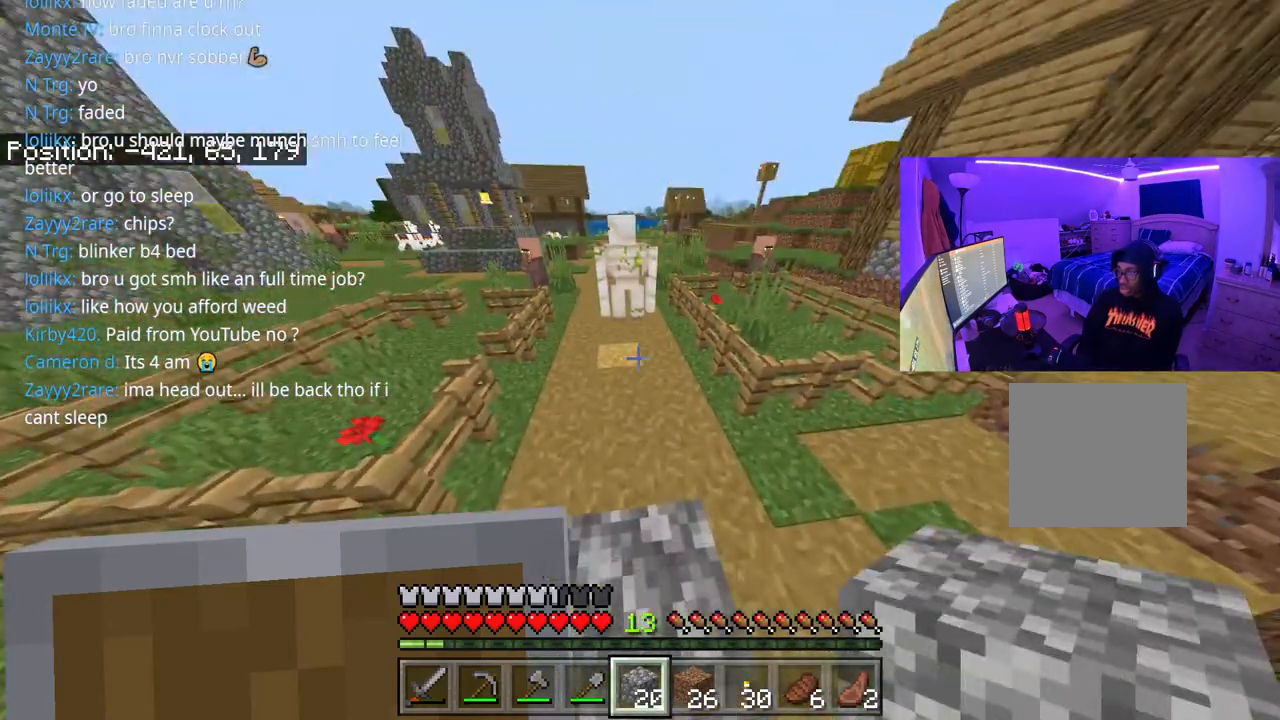
{"buttons": [], "left_stick": "center", "right_stick": "center", "events": [[117, "right_stick", "up"], [267, "L1", "down"], [283, "right_stick", "center"], [333, "L1", "up"], [400, "L1", "down"], [500, "L1", "up"]]}
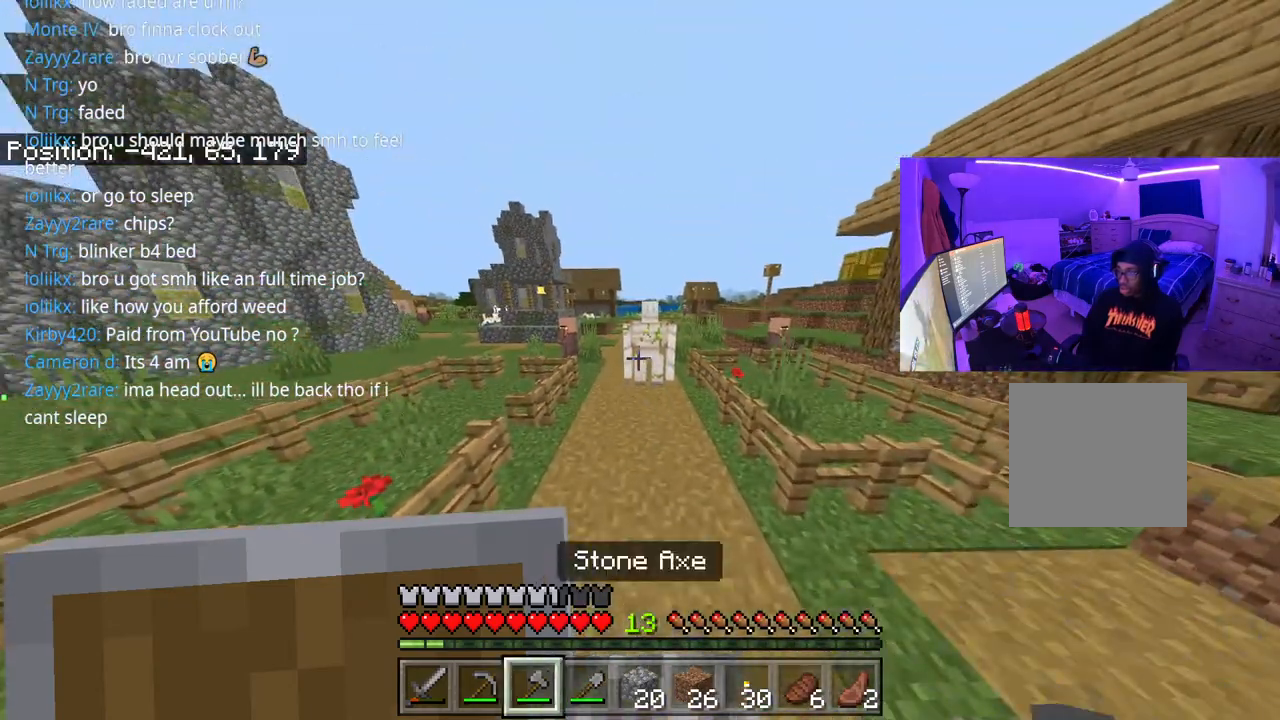
{"buttons": [], "left_stick": "up", "right_stick": "center", "events": [[100, "left_stick", "up"], [183, "L1", "down"], [233, "L1", "up"]]}
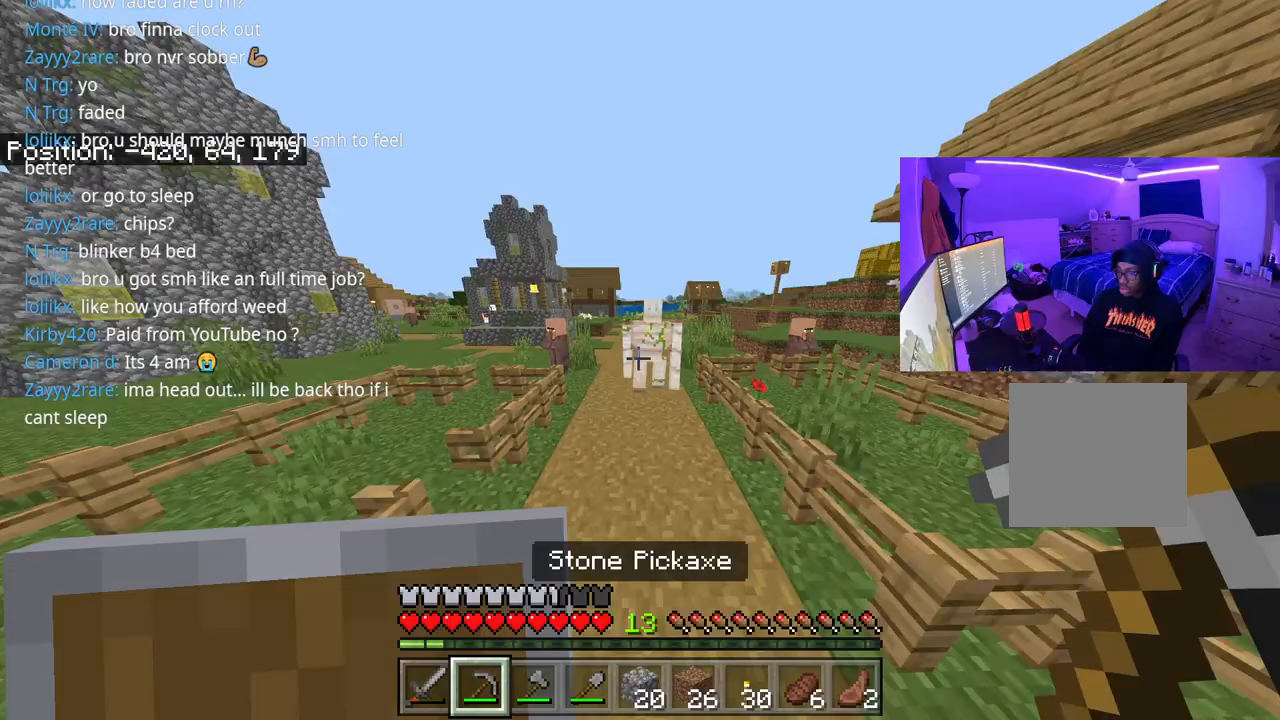
{"buttons": [], "left_stick": "up", "right_stick": "center", "events": [[17, "R1", "down"], [150, "R1", "up"]]}
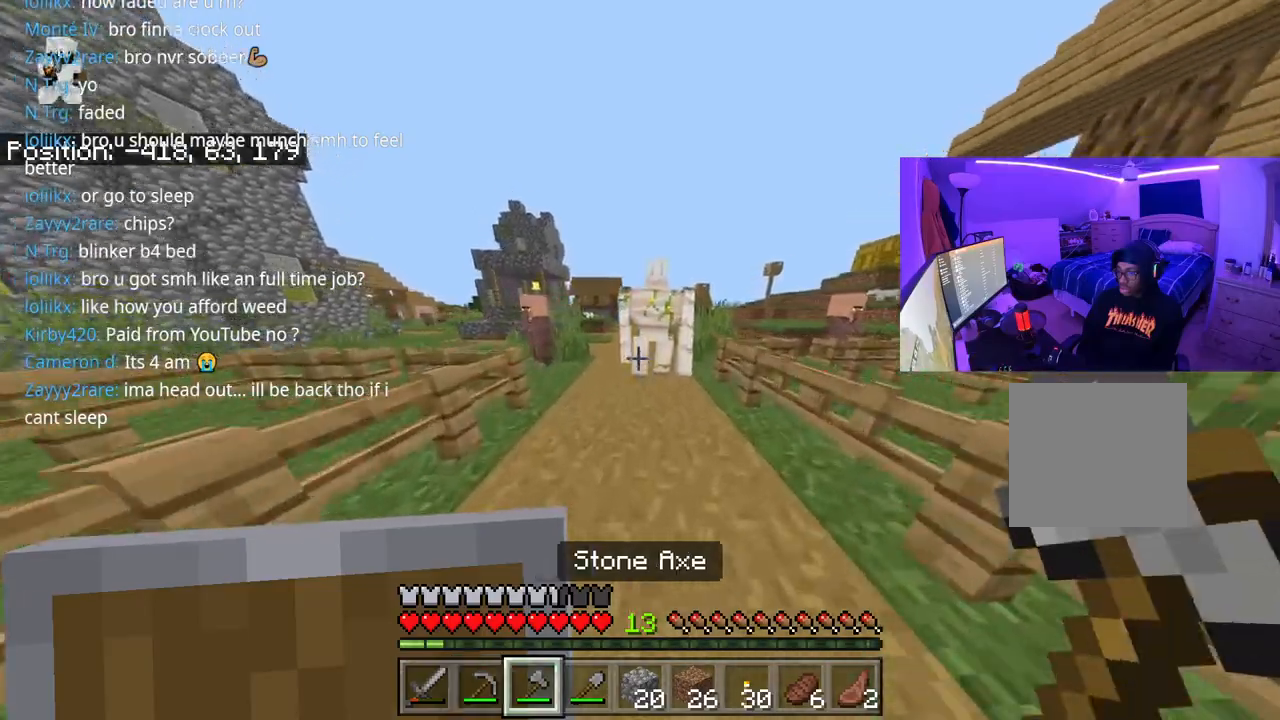
{"buttons": [], "left_stick": "down-right", "right_stick": "center", "events": [[400, "R2", "down"], [400, "left_stick", "down-right"], [500, "R2", "up"]]}
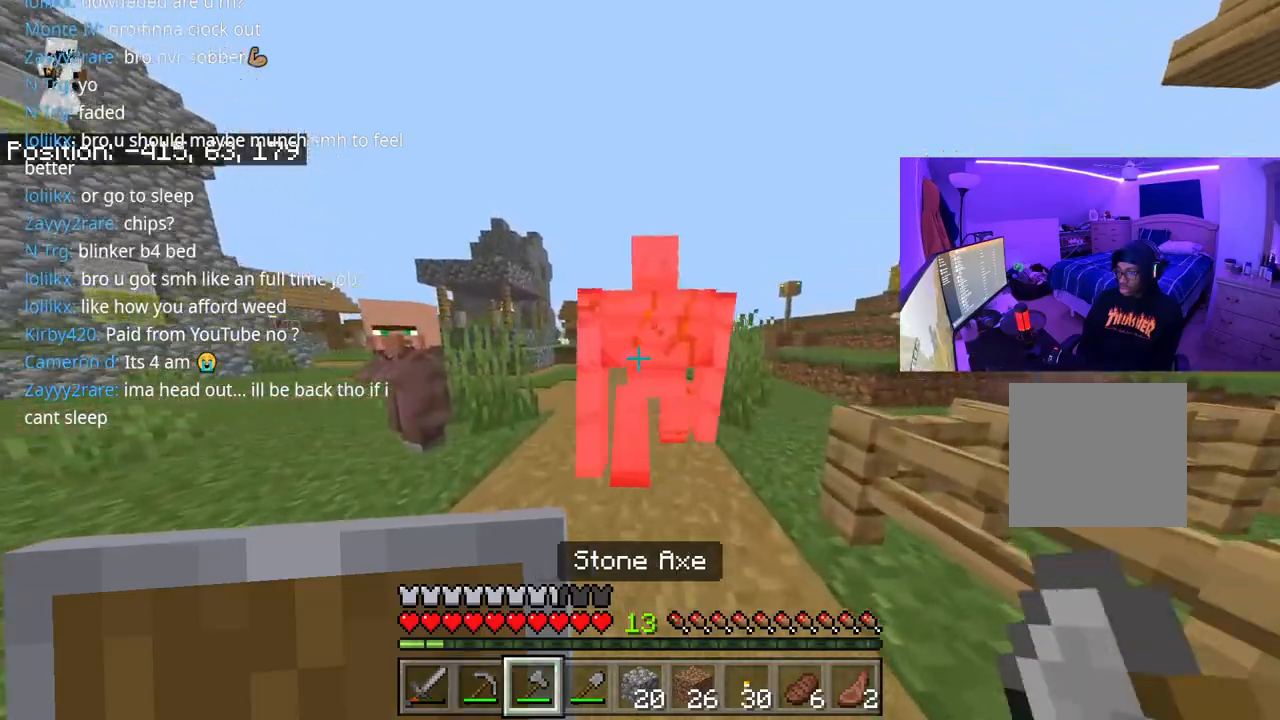
{"buttons": ["R1"], "left_stick": "up-right", "right_stick": "right", "events": [[50, "right_stick", "down-right"], [250, "left_stick", "up-right"], [300, "R1", "down"], [383, "R1", "up"], [467, "R1", "down"], [500, "right_stick", "right"]]}
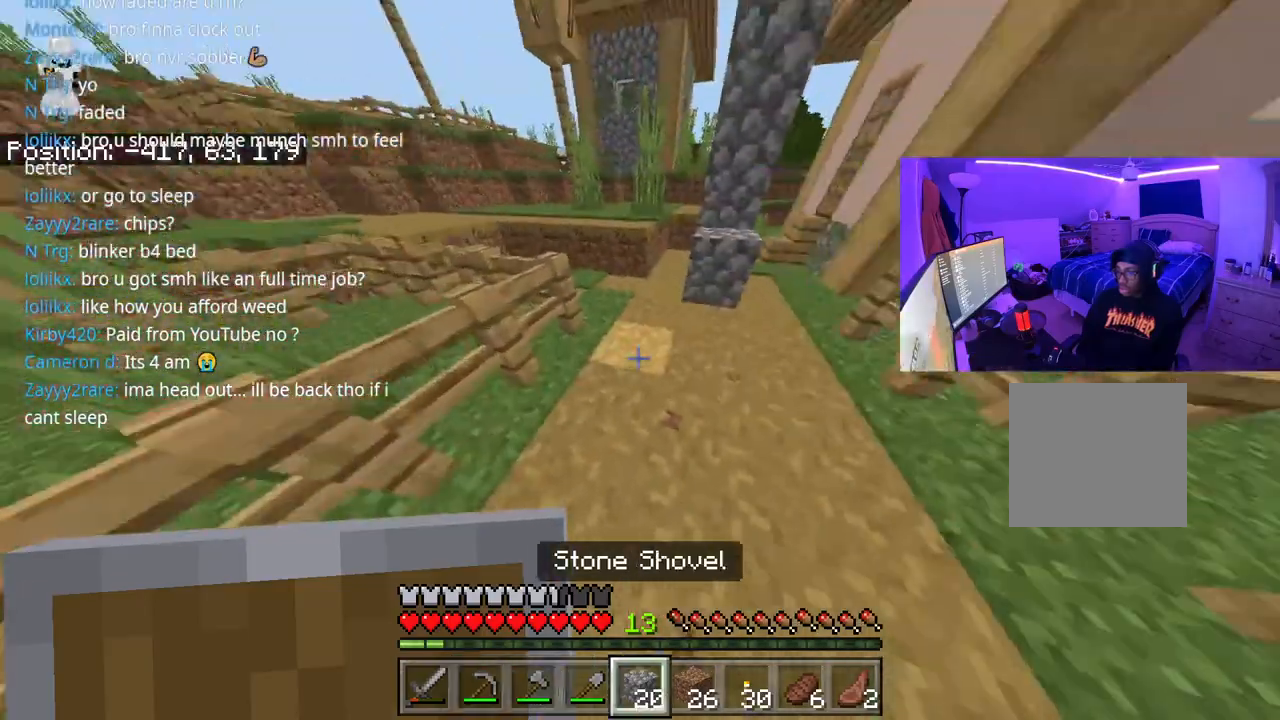
{"buttons": ["A"], "left_stick": "up-right", "right_stick": "down-right", "events": [[100, "R1", "up"], [250, "left_stick", "up"], [283, "A", "down"], [483, "left_stick", "up-right"], [500, "right_stick", "down-right"]]}
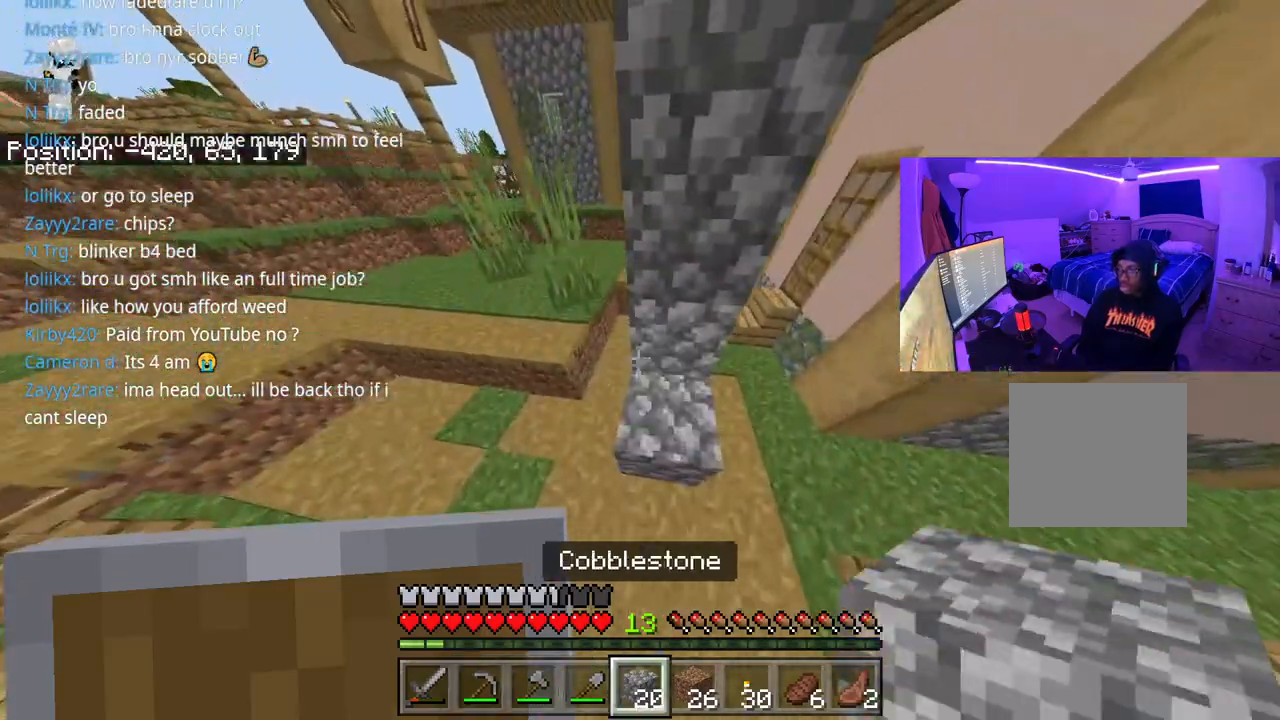
{"buttons": ["A", "L2"], "left_stick": "up", "right_stick": "down", "events": [[33, "right_stick", "down"], [100, "L2", "down"], [167, "L2", "up"], [250, "L2", "down"], [267, "left_stick", "up-left"], [333, "left_stick", "left"], [367, "L2", "up"], [417, "L2", "down"], [500, "left_stick", "up"]]}
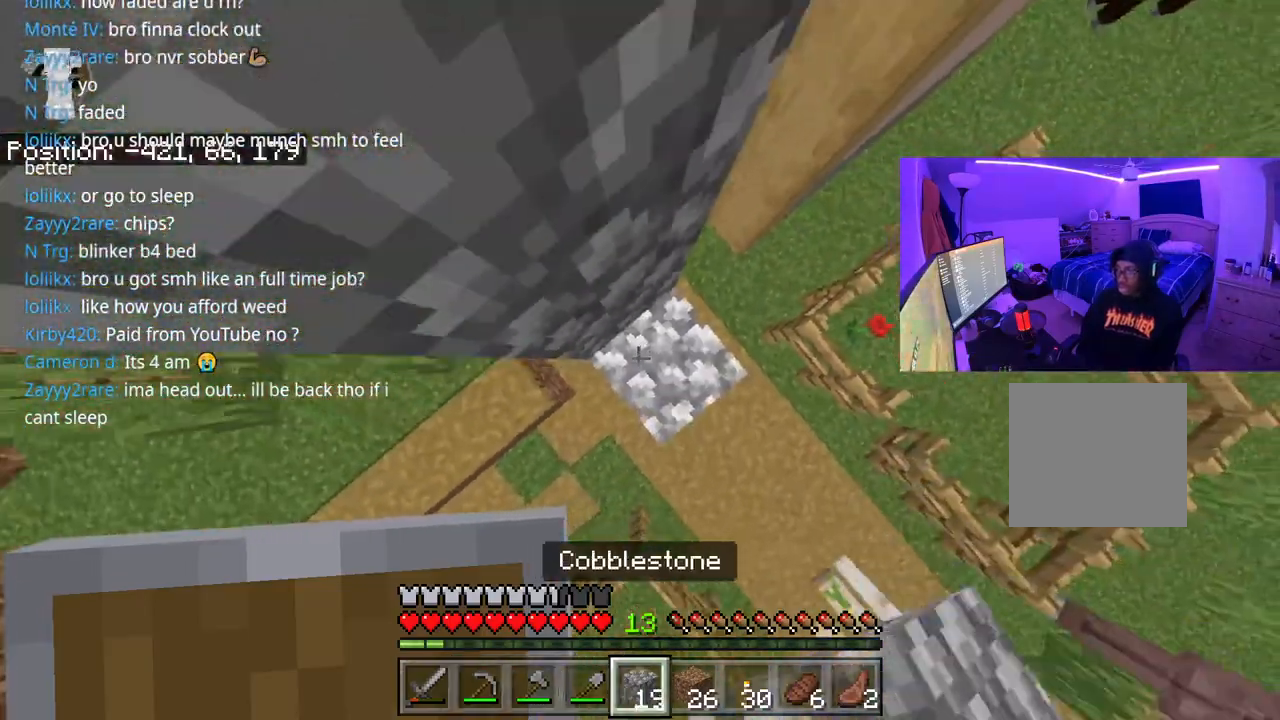
{"buttons": ["A"], "left_stick": "down-left", "right_stick": "down-right", "events": [[17, "L2", "up"], [67, "L2", "down"], [100, "left_stick", "up-right"], [133, "right_stick", "down-right"], [167, "L2", "up"], [233, "L2", "down"], [300, "L2", "up"], [333, "left_stick", "down"], [383, "L2", "down"], [417, "left_stick", "down-left"], [467, "L2", "up"]]}
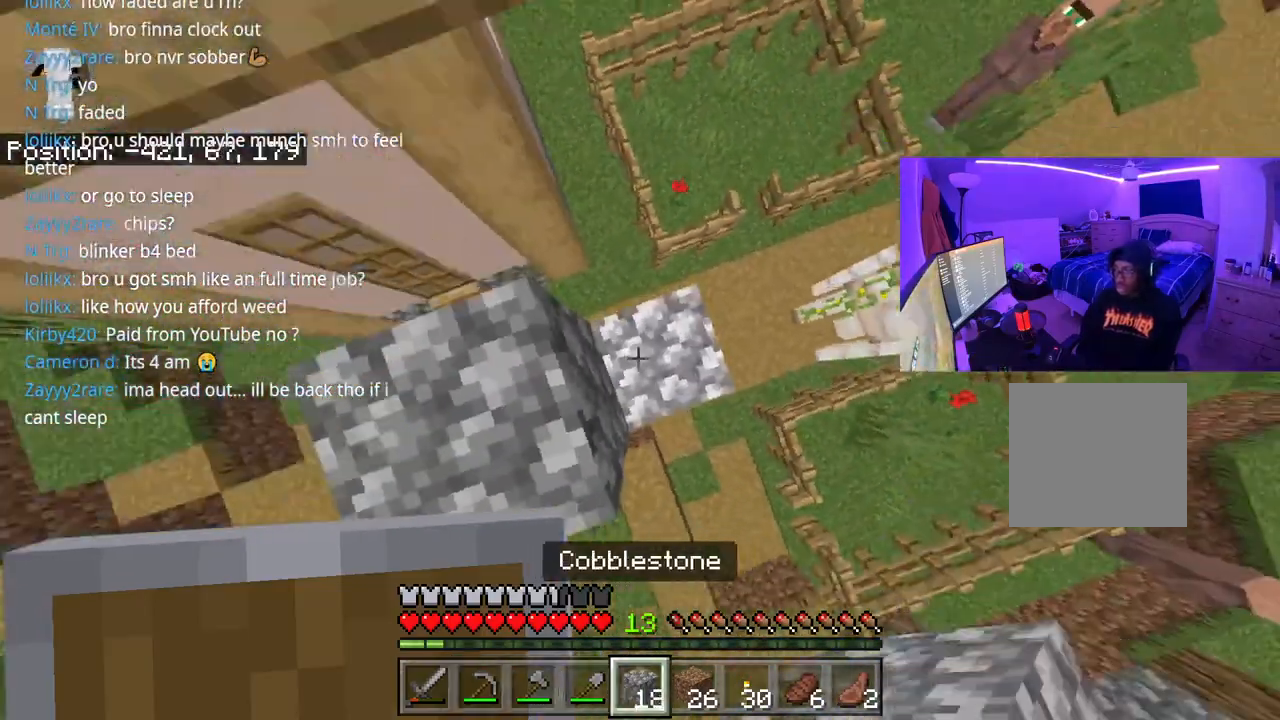
{"buttons": ["A", "L2"], "left_stick": "down-left", "right_stick": "right", "events": [[50, "L2", "down"], [117, "L2", "up"], [133, "right_stick", "right"], [200, "L2", "down"], [300, "L2", "up"], [350, "L2", "down"], [450, "L2", "up"], [500, "L2", "down"]]}
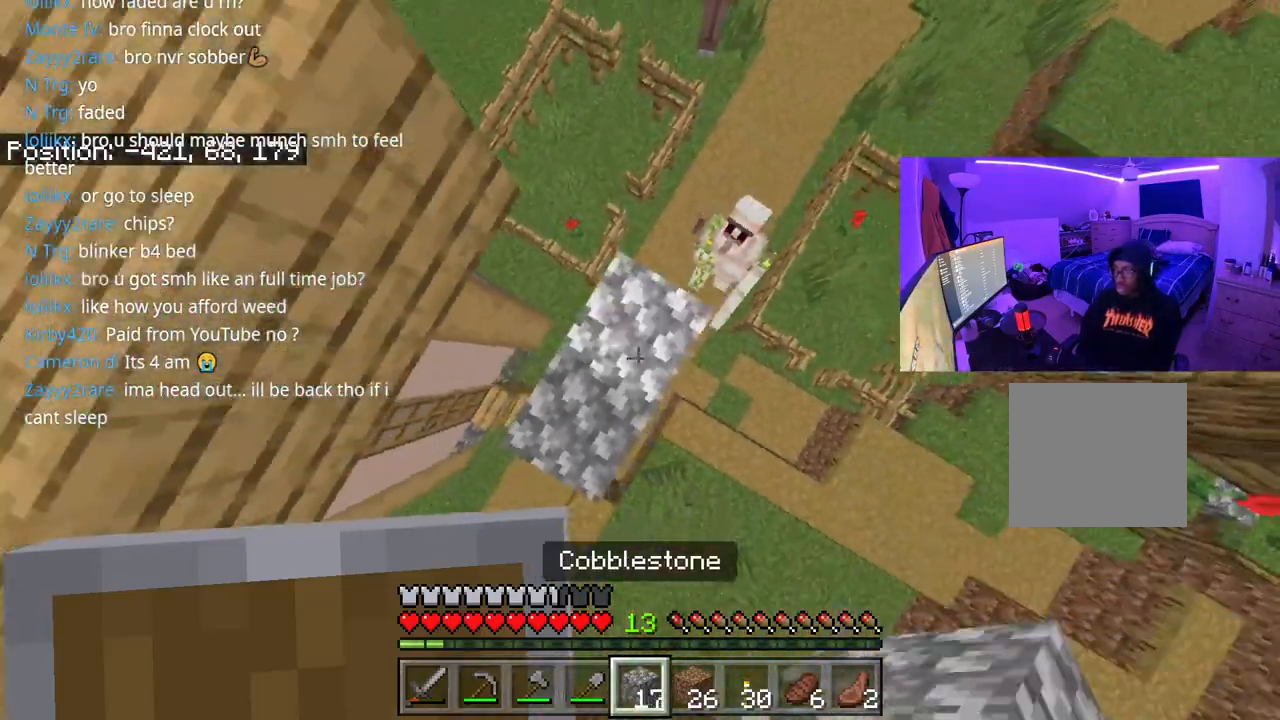
{"buttons": [], "left_stick": "center", "right_stick": "center", "events": [[117, "L2", "up"], [133, "A", "up"], [333, "left_stick", "center"], [333, "right_stick", "center"]]}
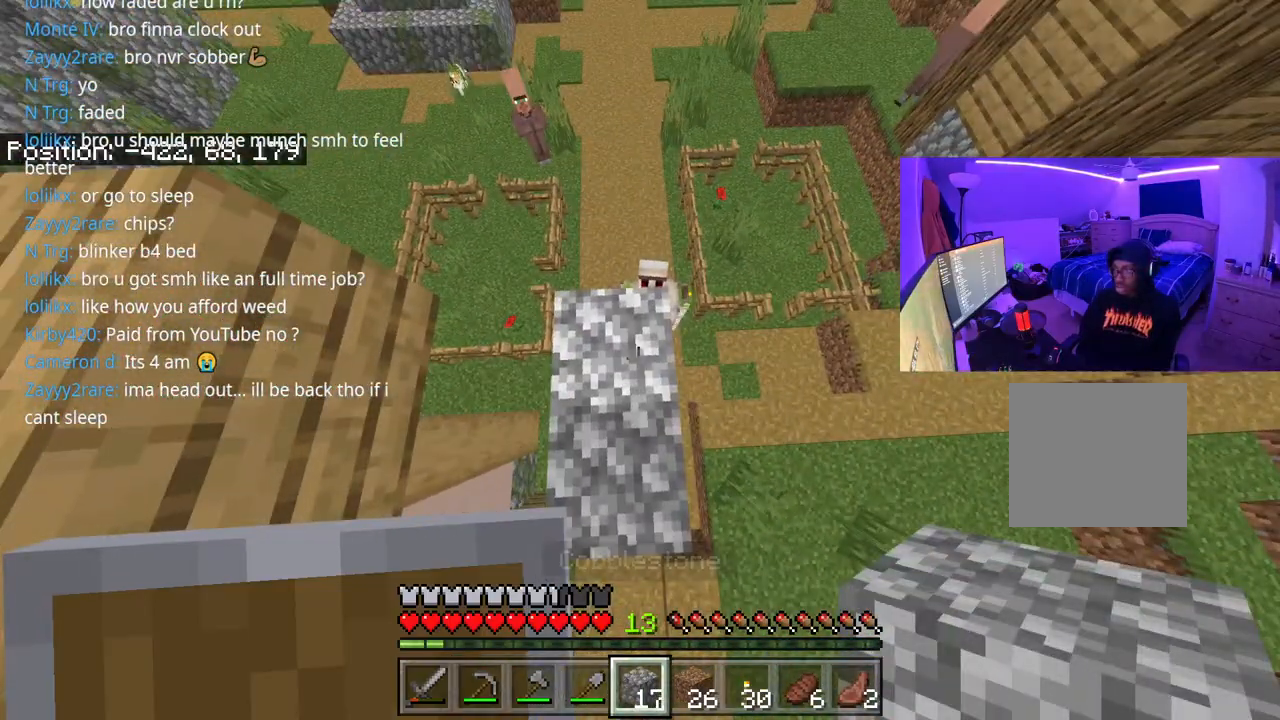
{"buttons": [], "left_stick": "center", "right_stick": "center", "events": []}
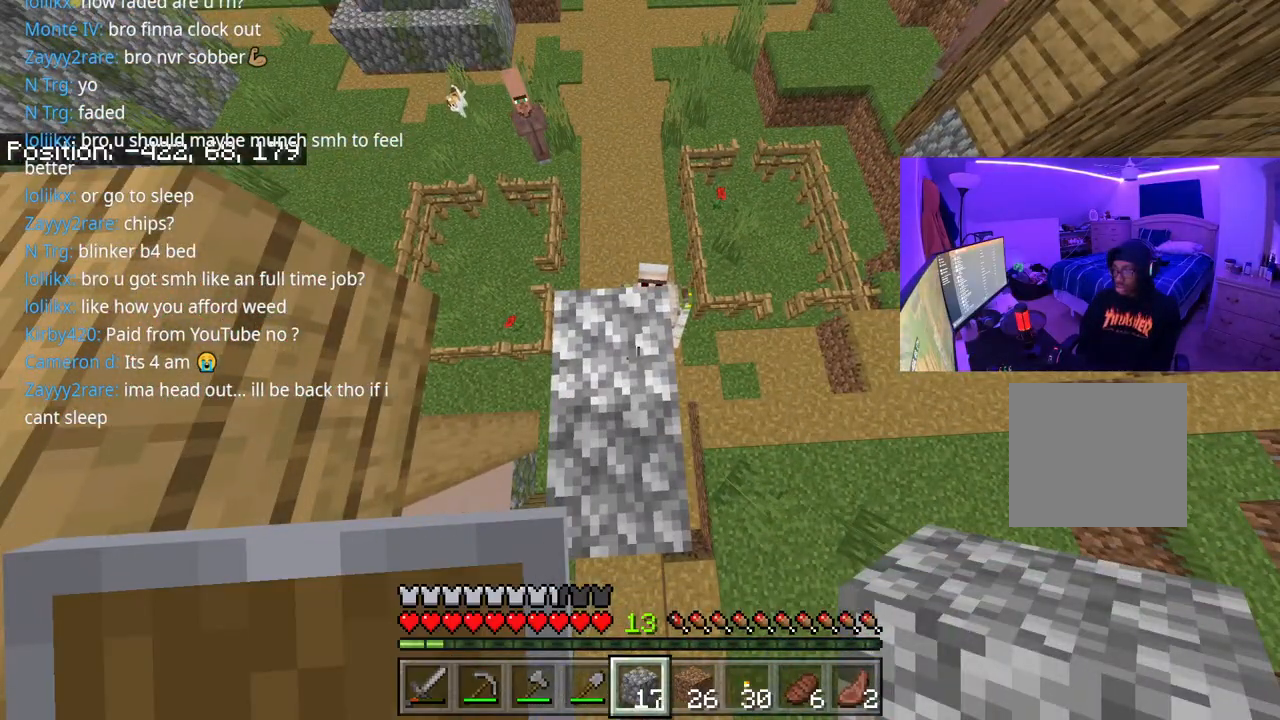
{"buttons": ["R3"], "left_stick": "right", "right_stick": "down-left", "events": [[350, "R3", "down"], [350, "left_stick", "right"], [500, "right_stick", "down-left"]]}
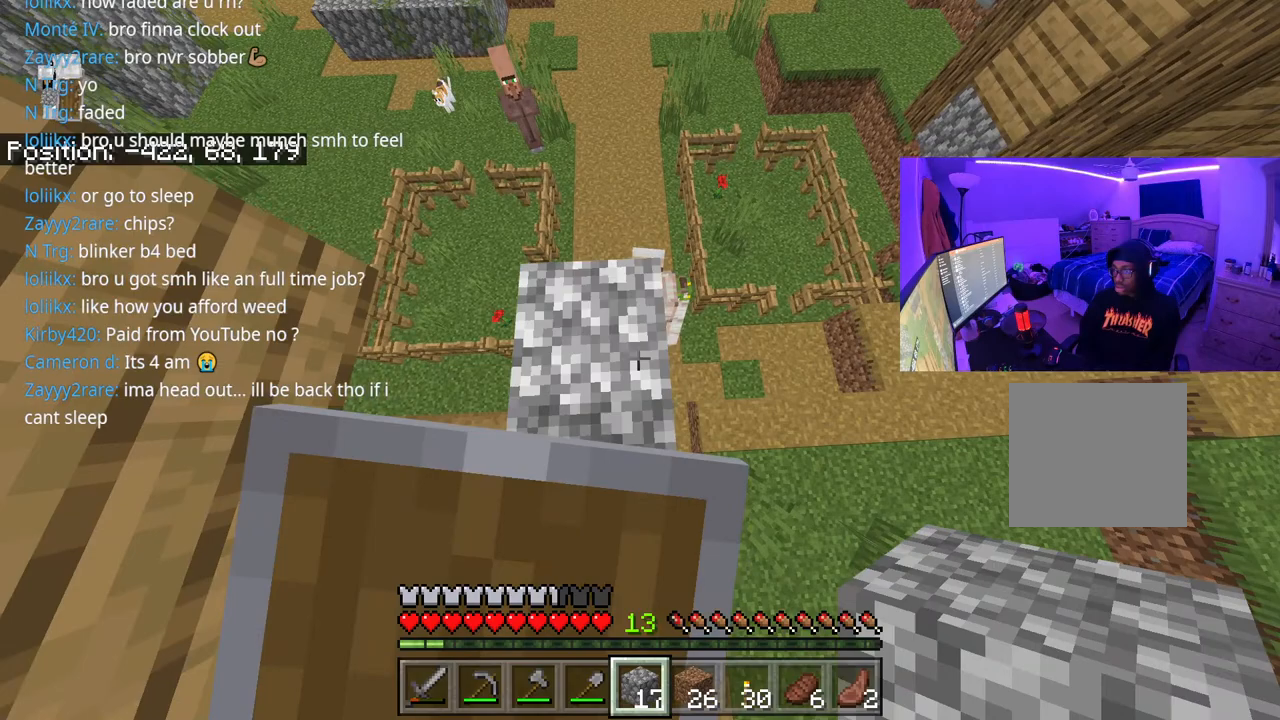
{"buttons": [], "left_stick": "down-right", "right_stick": "center", "events": [[17, "R3", "up"], [67, "left_stick", "down-right"], [100, "right_stick", "center"], [317, "right_stick", "left"], [417, "right_stick", "center"]]}
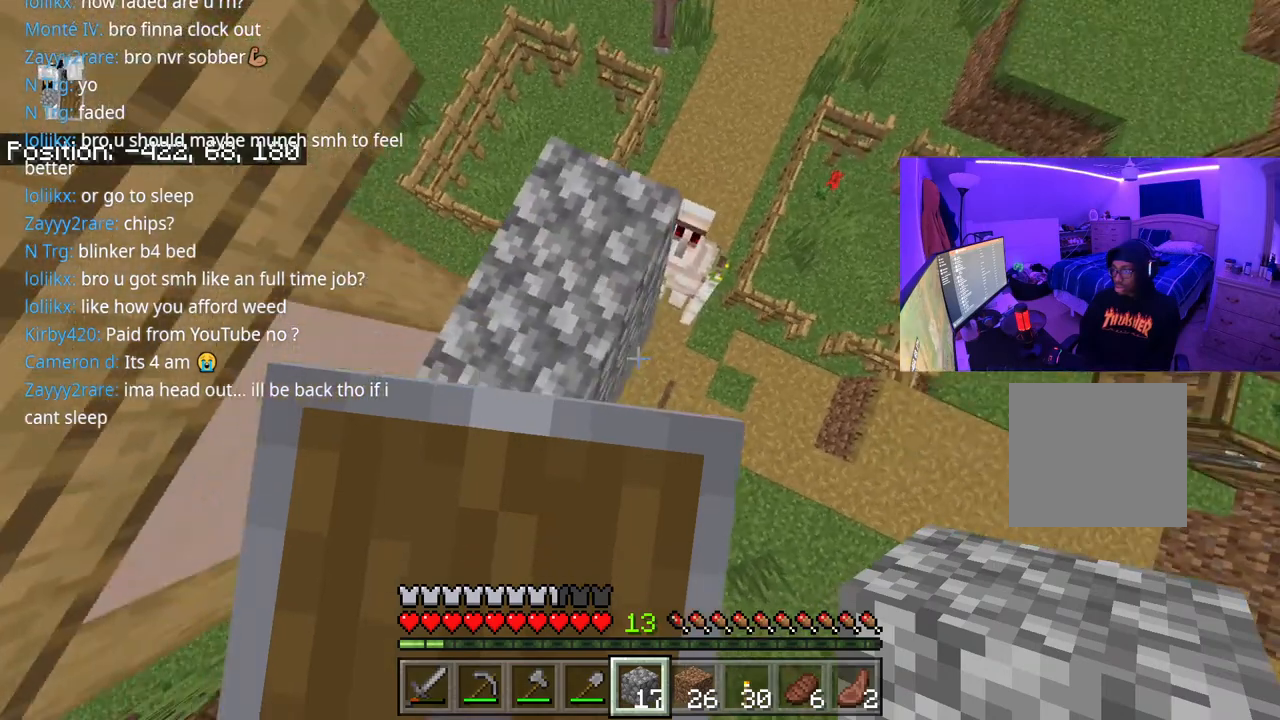
{"buttons": [], "left_stick": "center", "right_stick": "center", "events": [[150, "left_stick", "down"], [250, "left_stick", "center"], [250, "right_stick", "up"], [467, "right_stick", "center"]]}
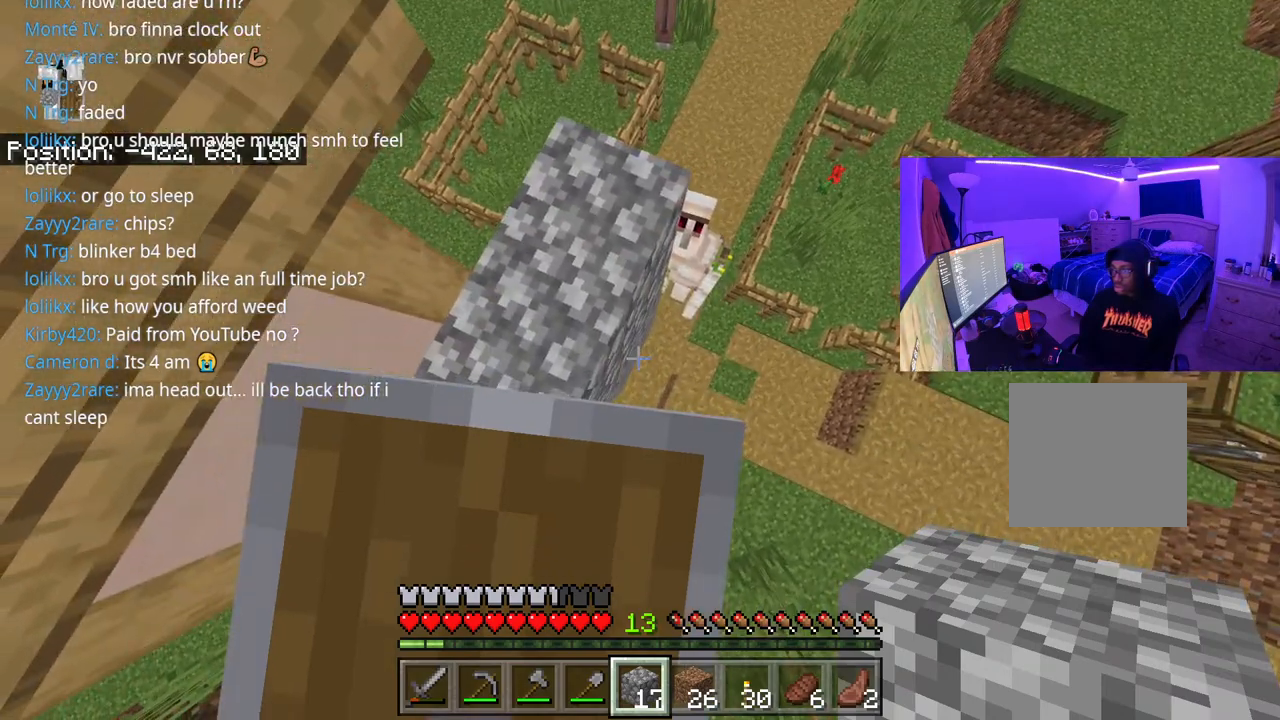
{"buttons": [], "left_stick": "center", "right_stick": "center", "events": [[117, "L2", "down"], [200, "left_stick", "down-left"], [217, "L2", "up"], [267, "right_stick", "up-left"], [383, "left_stick", "center"], [483, "right_stick", "center"]]}
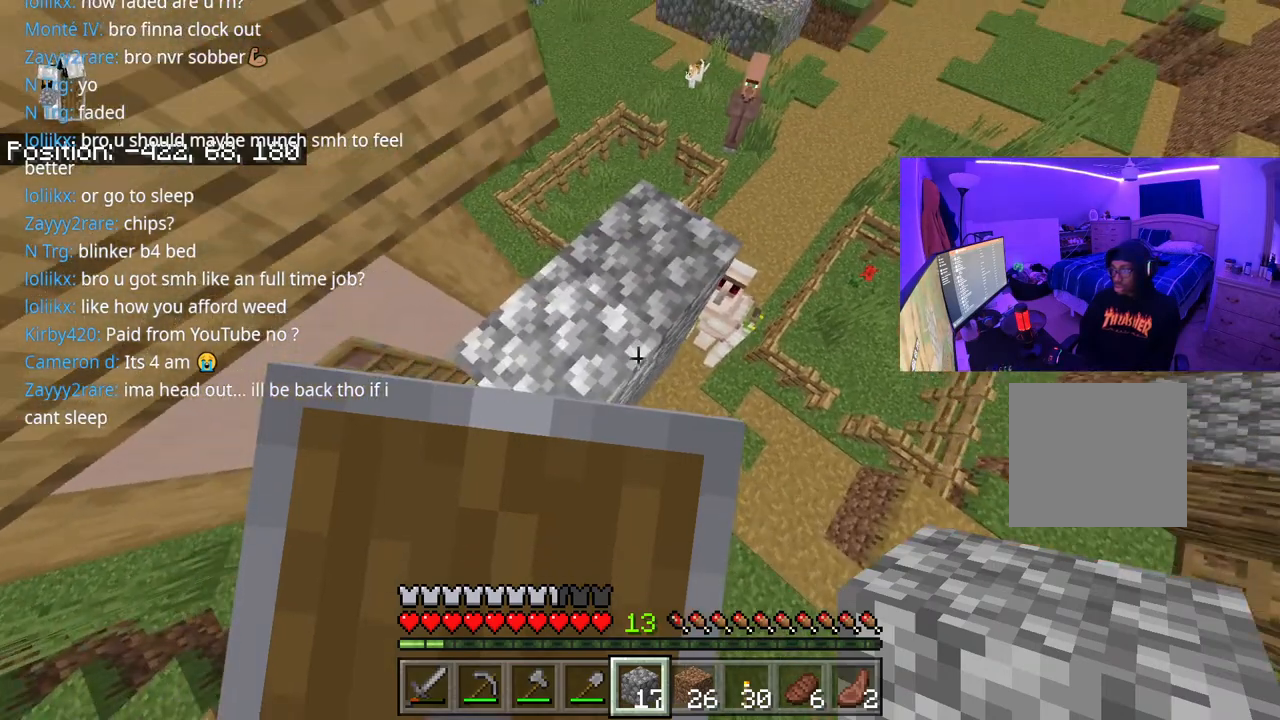
{"buttons": [], "left_stick": "down", "right_stick": "center", "events": [[100, "right_stick", "down"], [233, "left_stick", "down"], [283, "right_stick", "center"]]}
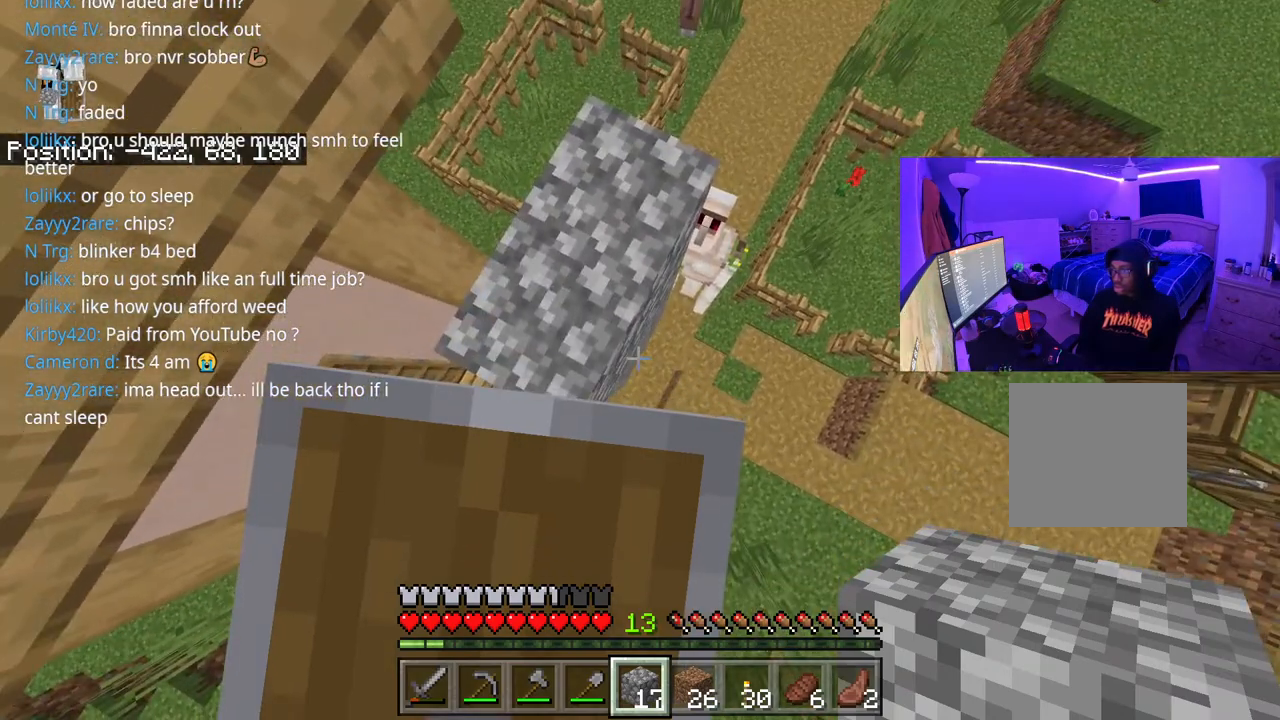
{"buttons": [], "left_stick": "down-left", "right_stick": "center", "events": [[33, "L2", "down"], [167, "L2", "up"], [200, "left_stick", "down-left"], [283, "right_stick", "up-left"], [383, "right_stick", "center"]]}
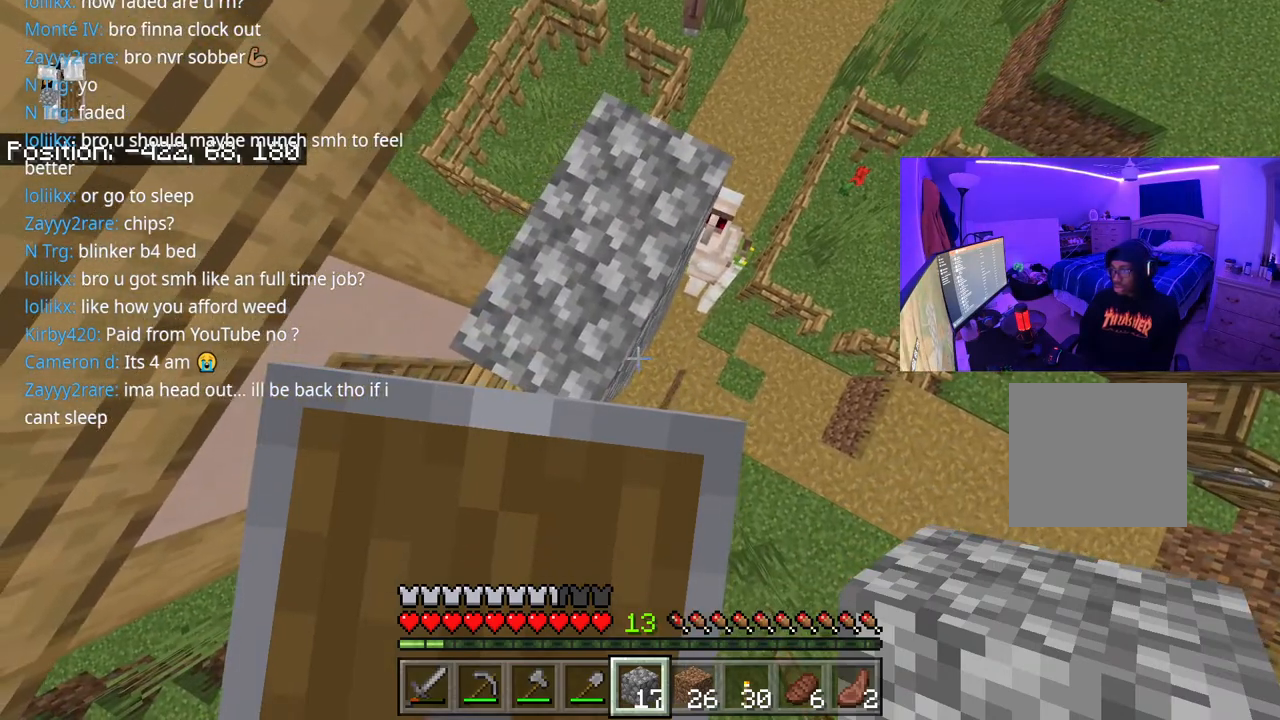
{"buttons": [], "left_stick": "center", "right_stick": "center", "events": [[33, "L2", "down"], [83, "left_stick", "center"], [167, "L2", "up"]]}
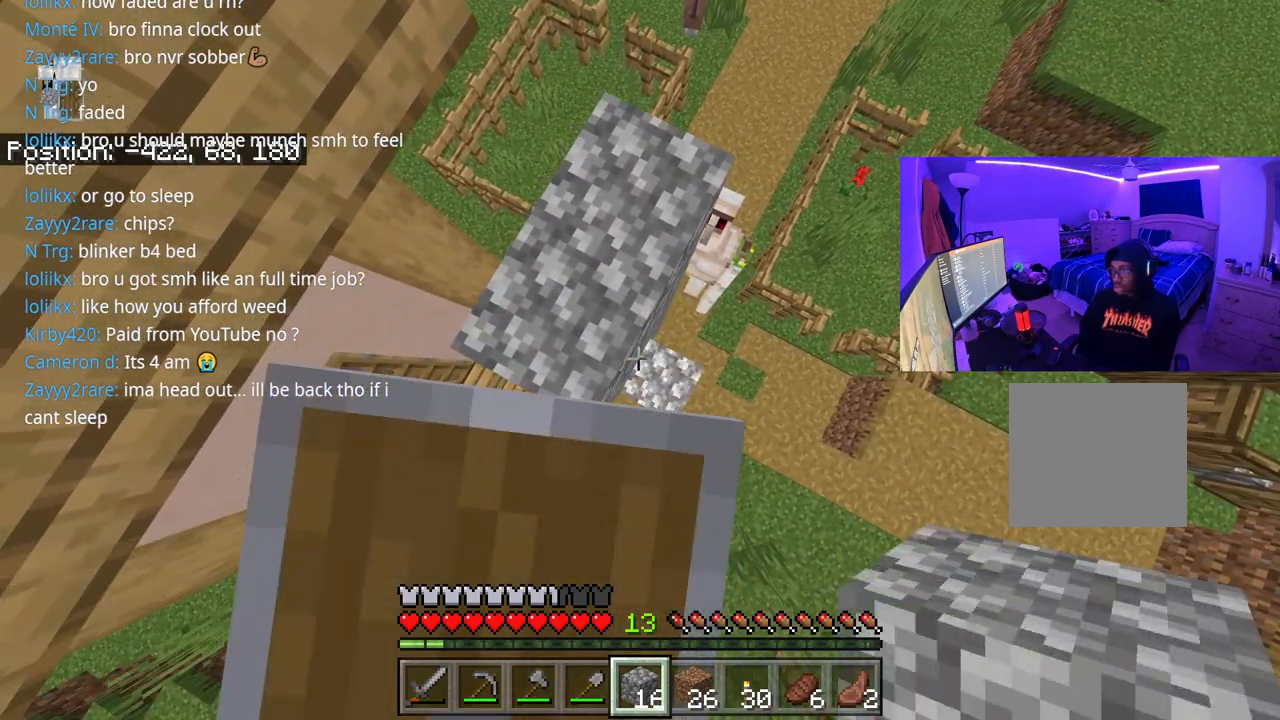
{"buttons": [], "left_stick": "right", "right_stick": "right", "events": [[67, "L2", "down"], [133, "right_stick", "right"], [183, "L2", "up"], [450, "left_stick", "right"]]}
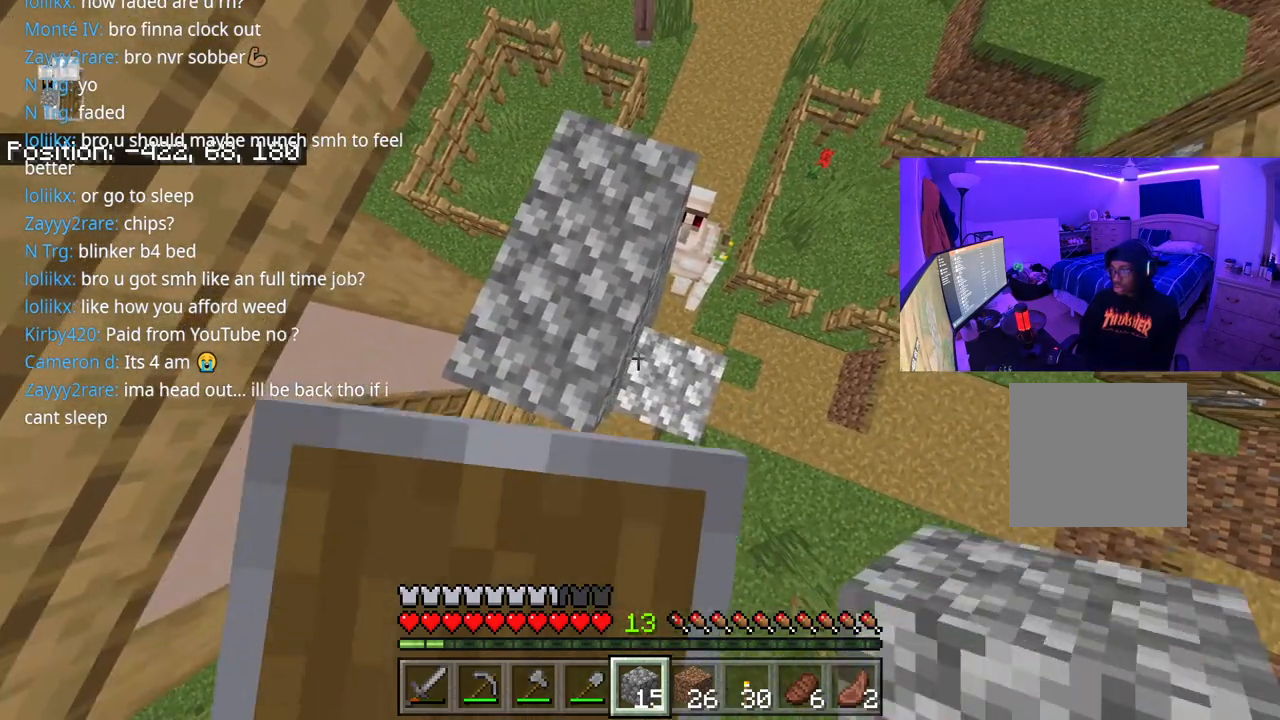
{"buttons": [], "left_stick": "center", "right_stick": "center", "events": [[67, "right_stick", "center"], [167, "R3", "down"], [283, "R3", "up"], [483, "left_stick", "center"]]}
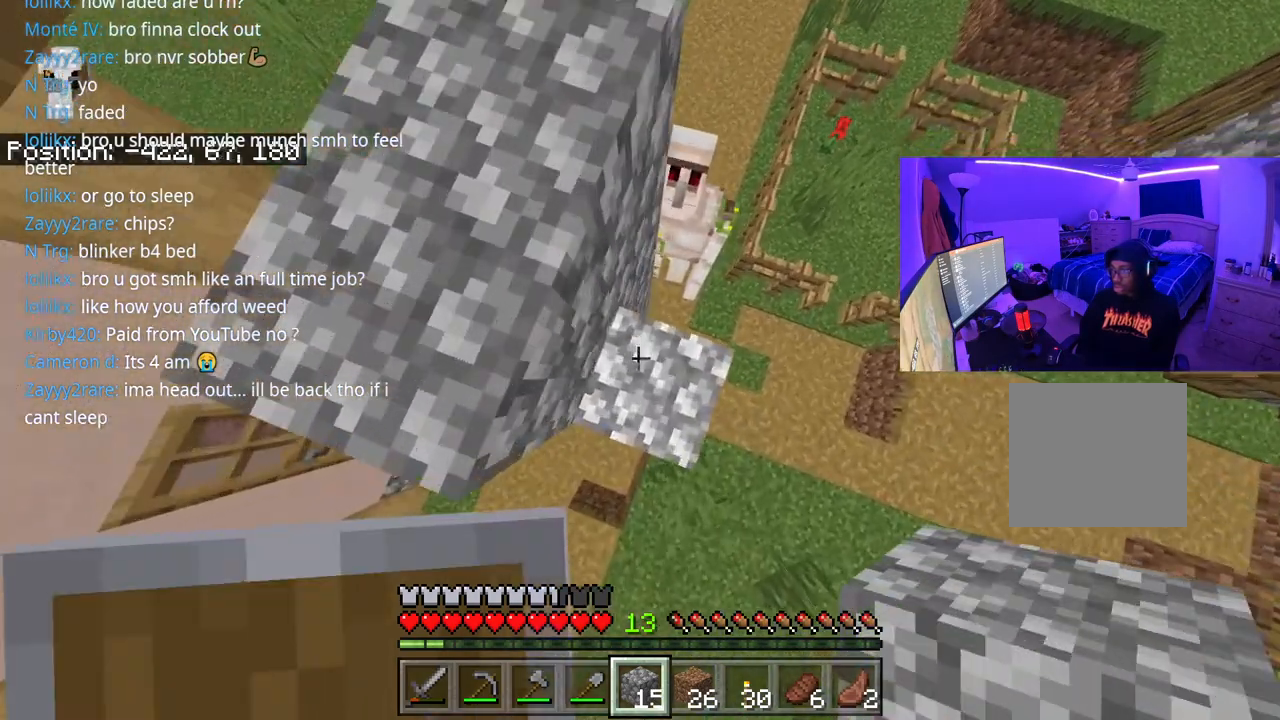
{"buttons": [], "left_stick": "center", "right_stick": "center", "events": [[17, "right_stick", "up"], [217, "right_stick", "center"]]}
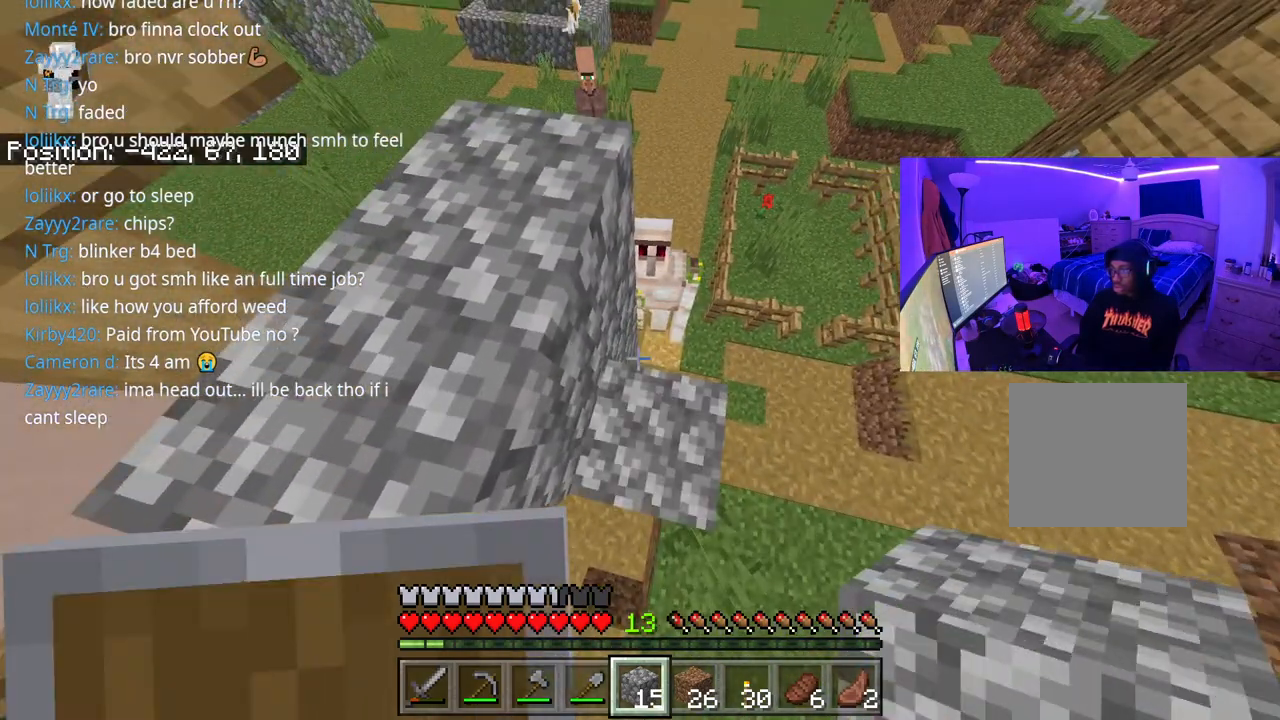
{"buttons": [], "left_stick": "center", "right_stick": "center", "events": [[117, "right_stick", "up"], [383, "L1", "down"], [383, "right_stick", "center"], [483, "L1", "up"]]}
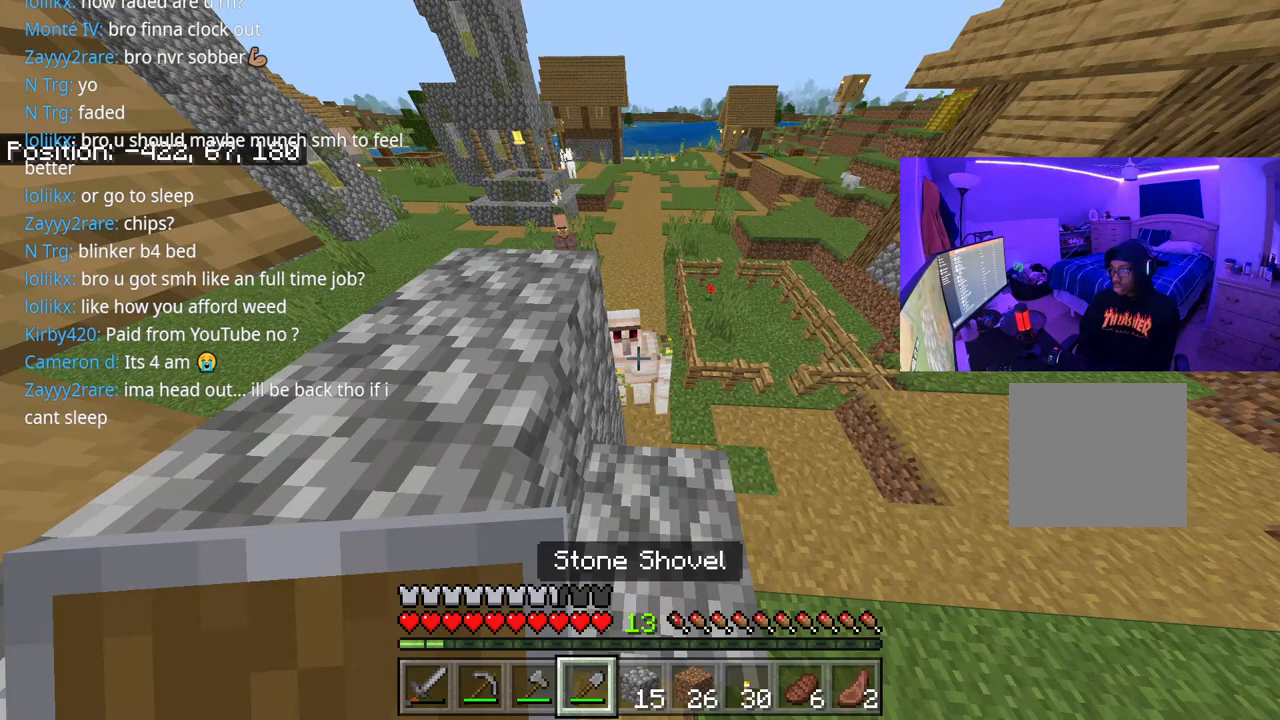
{"buttons": [], "left_stick": "center", "right_stick": "center", "events": []}
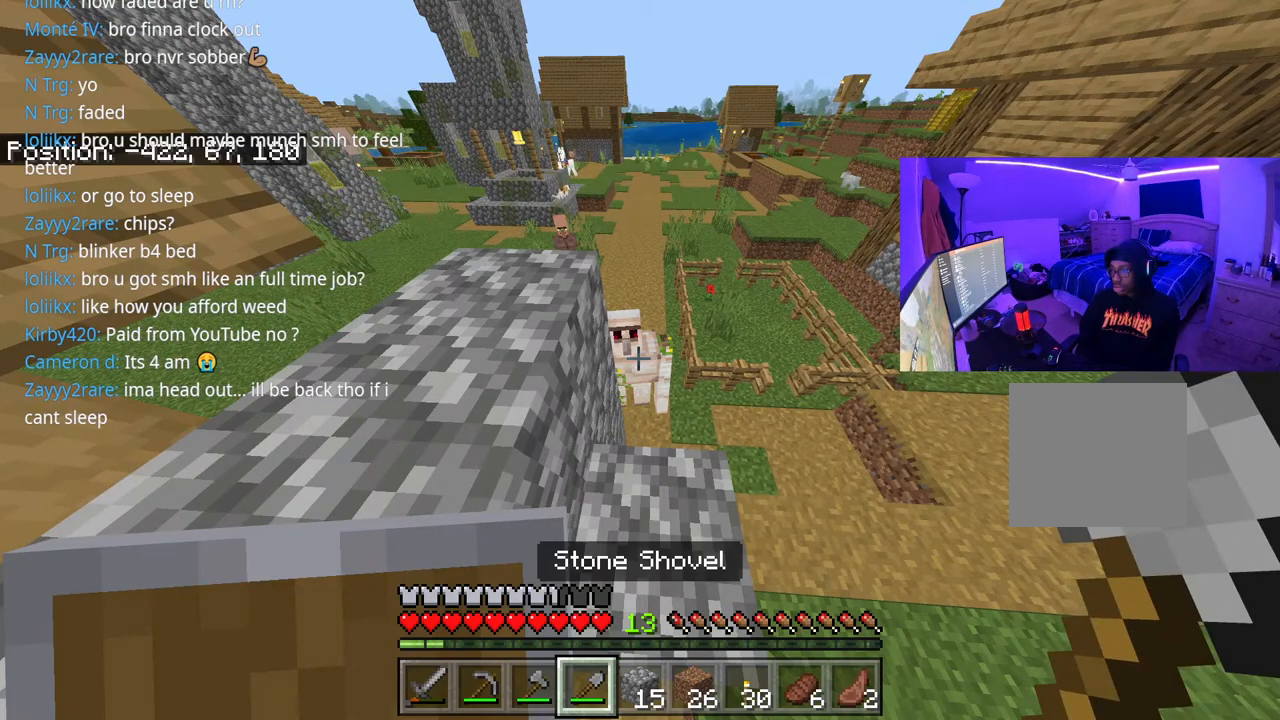
{"buttons": ["L1"], "left_stick": "center", "right_stick": "center", "events": [[100, "L1", "down"], [167, "L1", "up"], [250, "L1", "down"], [333, "L1", "up"], [417, "L1", "down"]]}
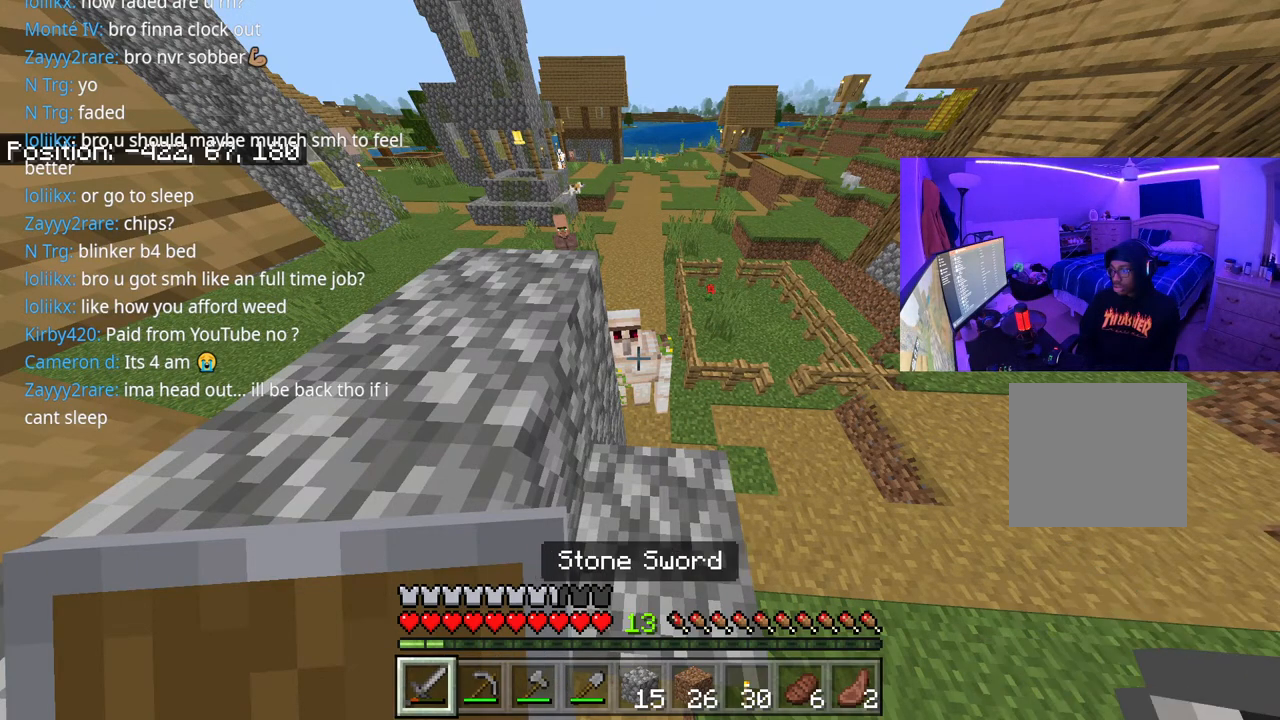
{"buttons": [], "left_stick": "center", "right_stick": "center", "events": [[33, "L1", "up"], [117, "R2", "down"], [250, "R2", "up"]]}
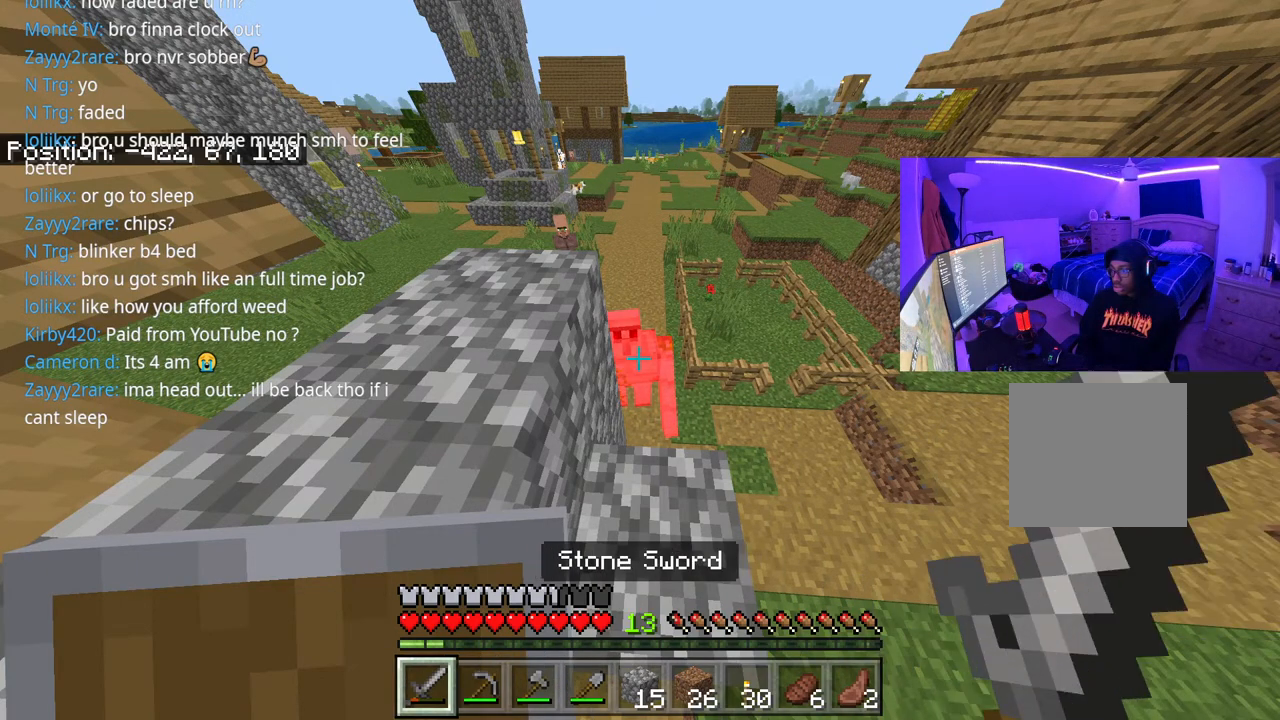
{"buttons": [], "left_stick": "center", "right_stick": "center", "events": [[67, "R2", "down"], [167, "R2", "up"], [383, "R2", "down"], [483, "R2", "up"]]}
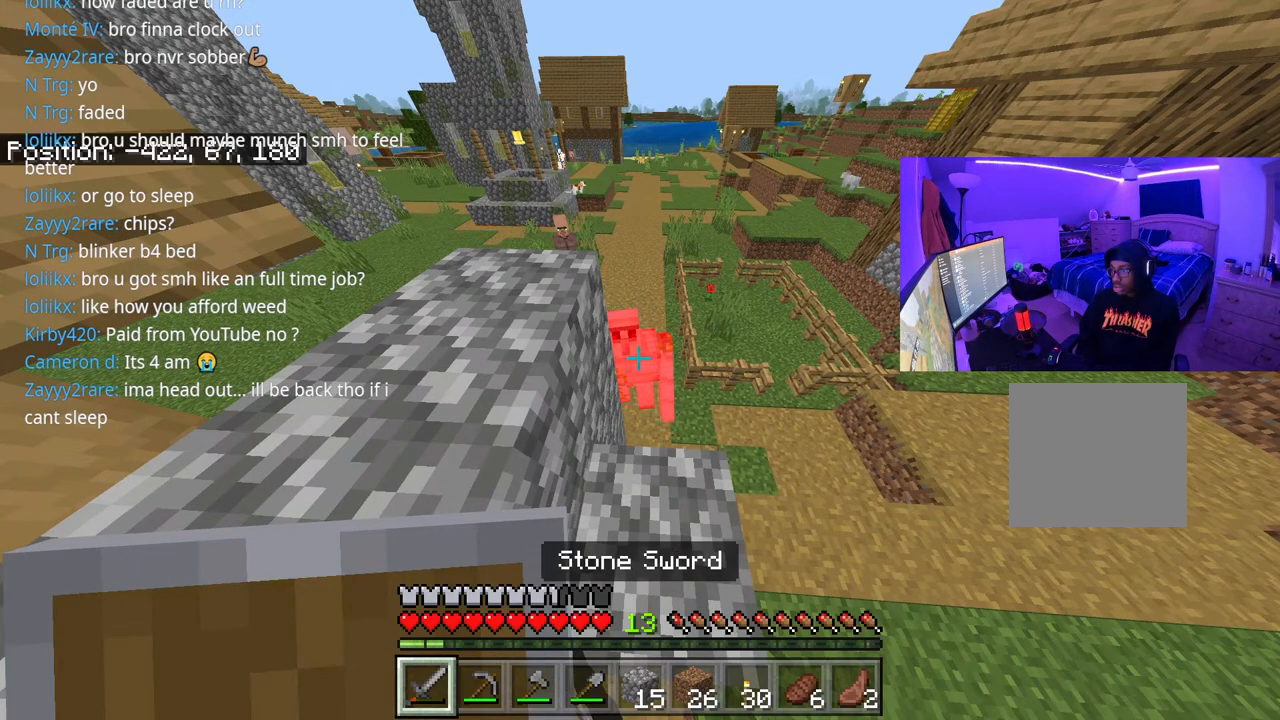
{"buttons": [], "left_stick": "center", "right_stick": "center", "events": [[67, "R2", "down"], [150, "R2", "up"], [217, "R2", "down"], [317, "R2", "up"], [383, "R2", "down"], [450, "R2", "up"]]}
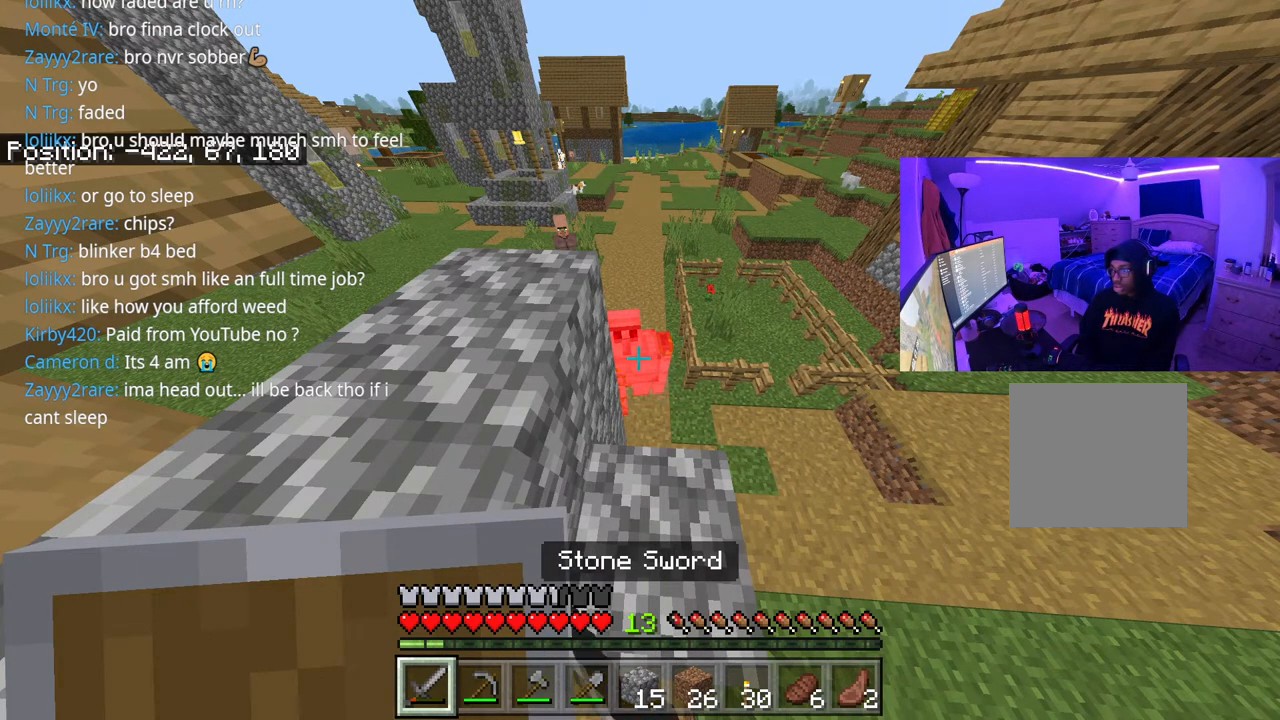
{"buttons": ["R2"], "left_stick": "center", "right_stick": "center", "events": [[50, "R2", "down"], [133, "R2", "up"], [200, "R2", "down"], [283, "R2", "up"], [333, "R2", "down"], [433, "R2", "up"], [483, "R2", "down"]]}